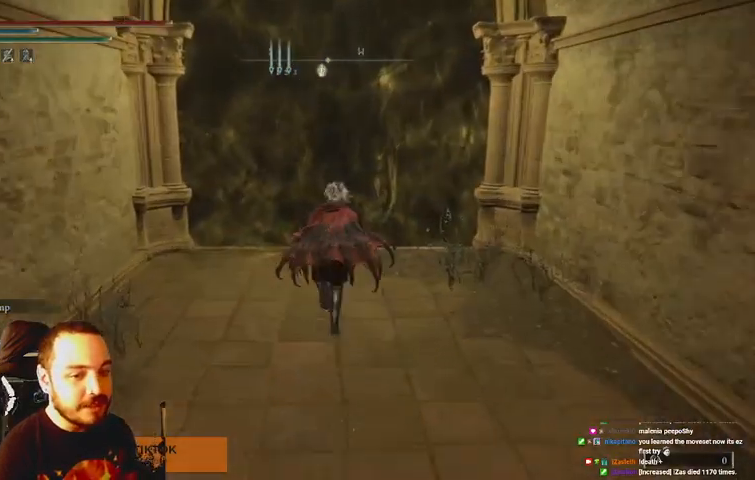
Gameplay with a controller (Xbox layout); each line is a JSON object with the inputs held at the frame after it. "events" lists button and stick changes between this image and that frame as [ms after this image, input, new state], when the widget could be followed in between. Not read: L3 R3.
{"buttons": [], "left_stick": "up", "right_stick": "center", "events": [[133, "A", "down"], [300, "A", "up"], [400, "B", "up"], [467, "B", "down"], [500, "B", "up"]]}
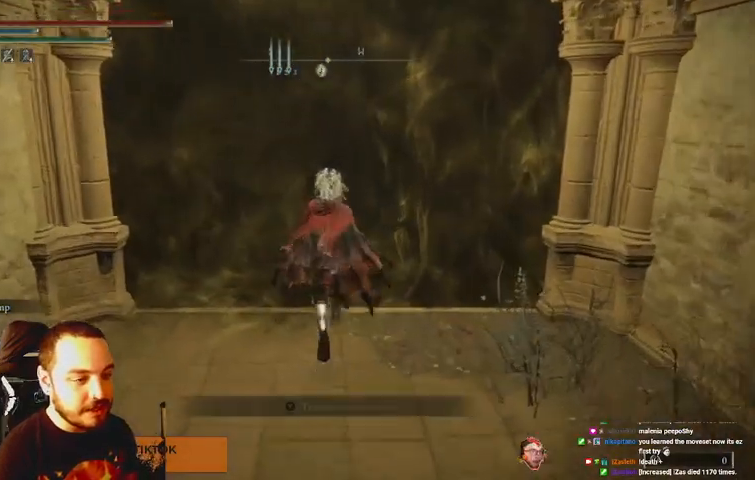
{"buttons": [], "left_stick": "up", "right_stick": "center", "events": [[67, "B", "down"], [100, "B", "up"]]}
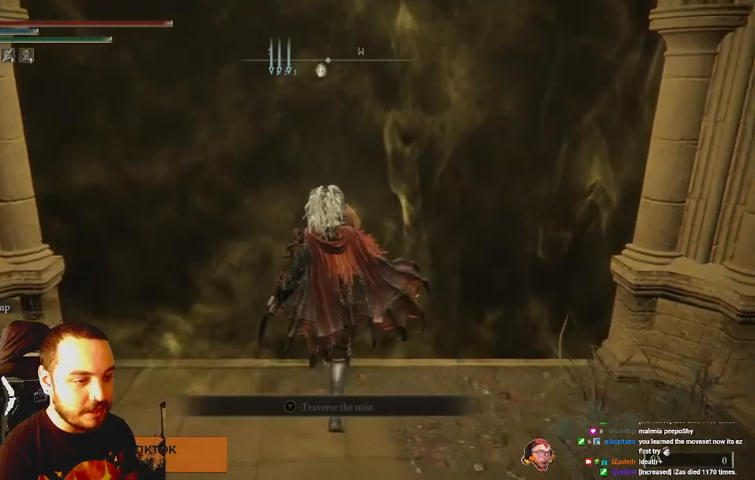
{"buttons": ["DPAD_DOWN"], "left_stick": "center", "right_stick": "center", "events": [[67, "left_stick", "center"], [467, "DPAD_DOWN", "down"]]}
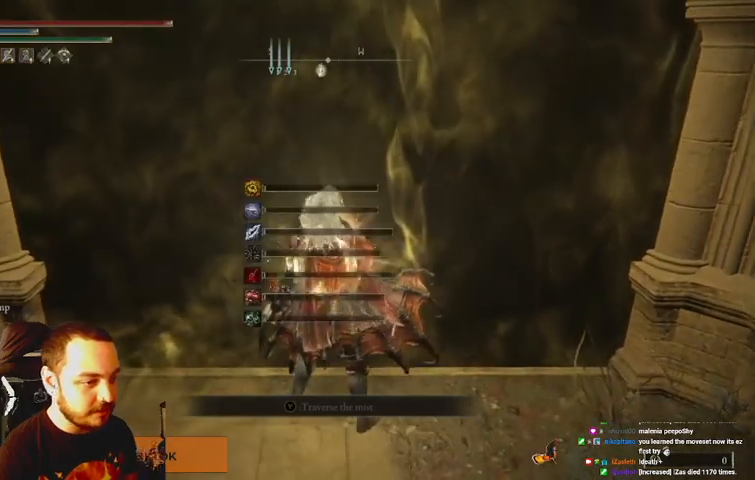
{"buttons": [], "left_stick": "up", "right_stick": "center", "events": [[67, "DPAD_DOWN", "up"], [167, "DPAD_DOWN", "down"], [267, "DPAD_DOWN", "up"], [367, "X", "down"], [433, "left_stick", "up"], [467, "X", "up"]]}
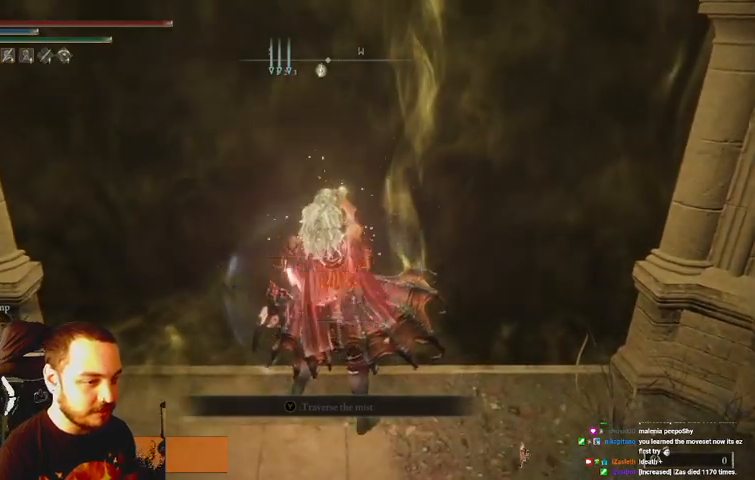
{"buttons": [], "left_stick": "up", "right_stick": "center", "events": [[67, "X", "down"], [133, "X", "up"], [233, "X", "down"], [333, "X", "up"], [433, "X", "down"], [467, "X", "up"]]}
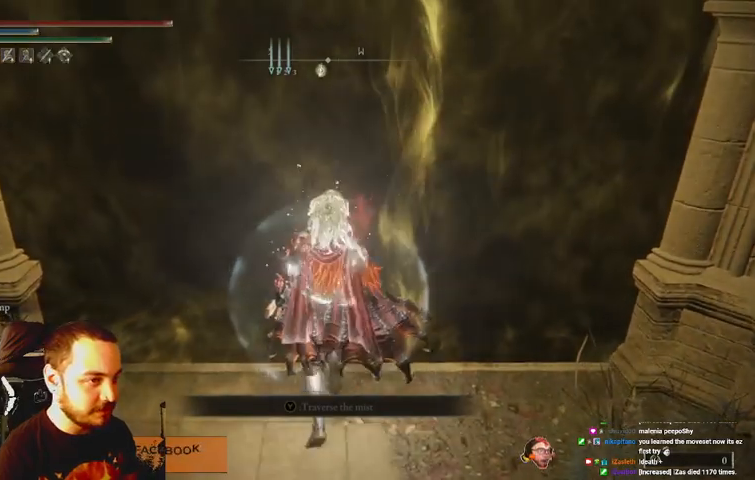
{"buttons": [], "left_stick": "up", "right_stick": "center", "events": [[133, "X", "down"], [167, "X", "up"], [267, "X", "down"], [367, "X", "up"]]}
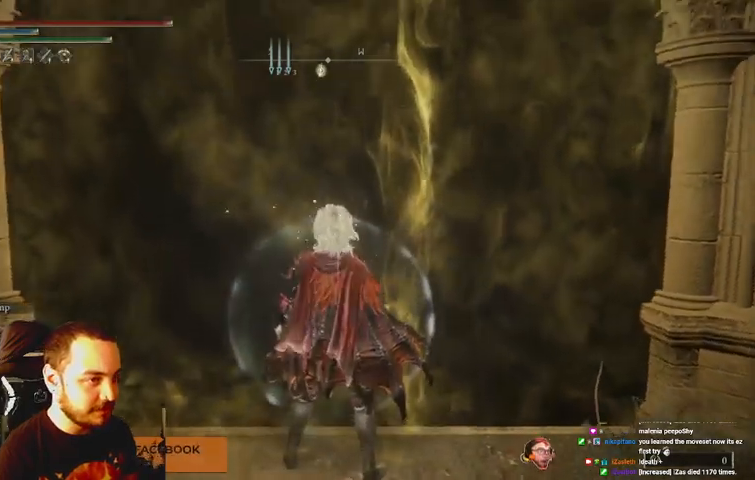
{"buttons": [], "left_stick": "up", "right_stick": "center", "events": []}
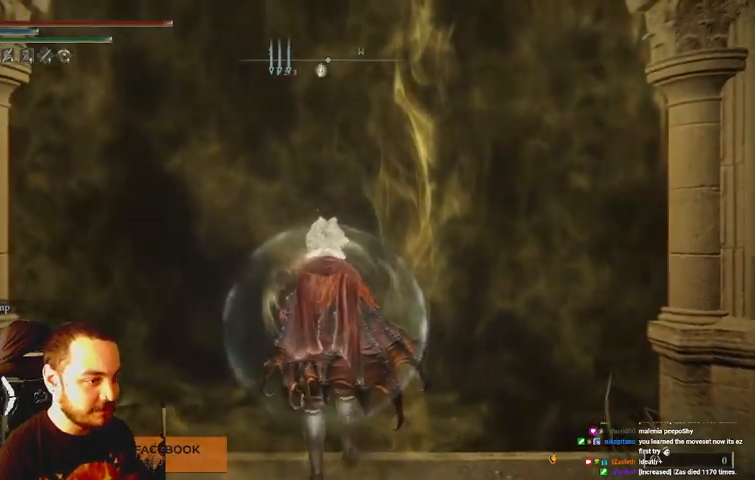
{"buttons": [], "left_stick": "up", "right_stick": "center", "events": []}
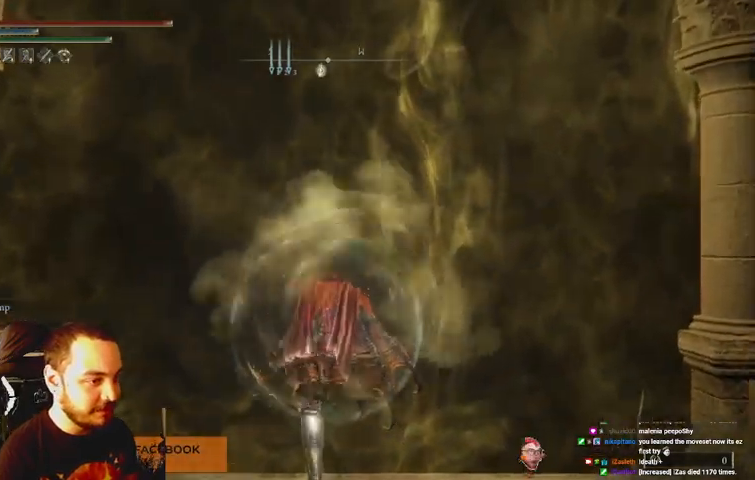
{"buttons": ["B"], "left_stick": "up", "right_stick": "center", "events": [[233, "B", "down"]]}
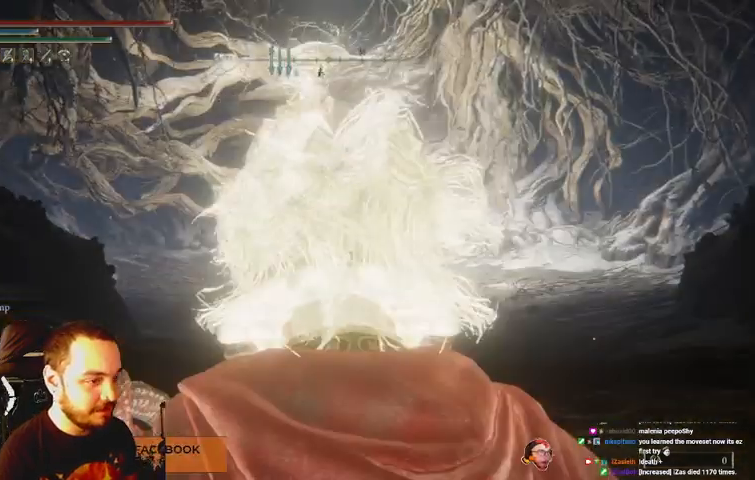
{"buttons": ["B"], "left_stick": "up", "right_stick": "center", "events": []}
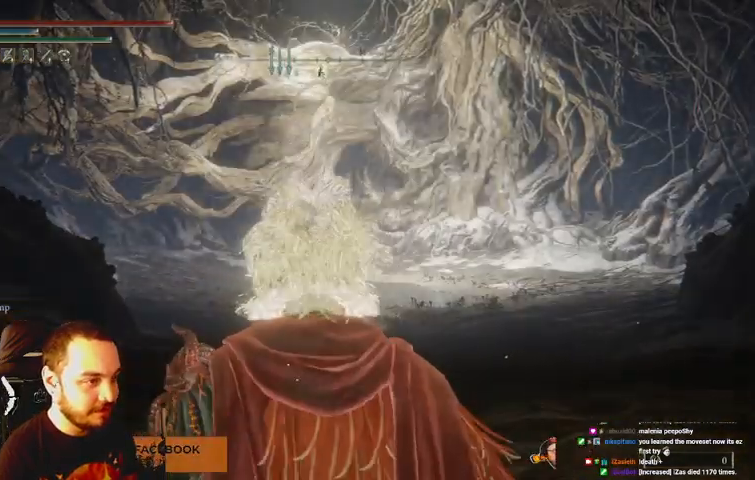
{"buttons": ["B"], "left_stick": "up", "right_stick": "center", "events": []}
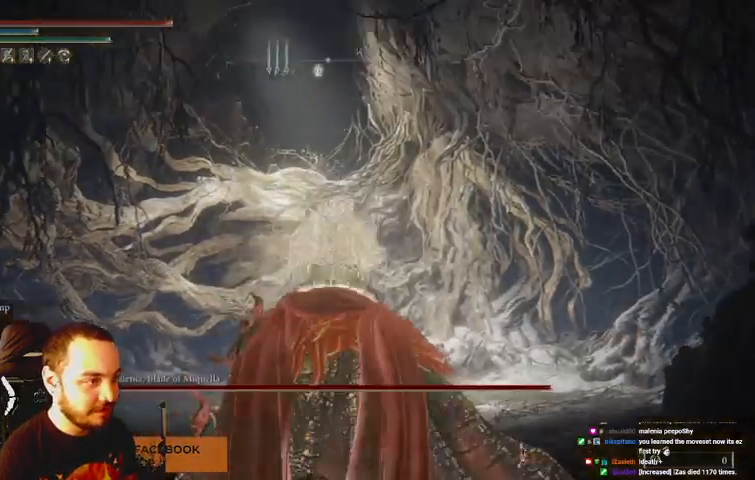
{"buttons": ["B"], "left_stick": "up", "right_stick": "center", "events": []}
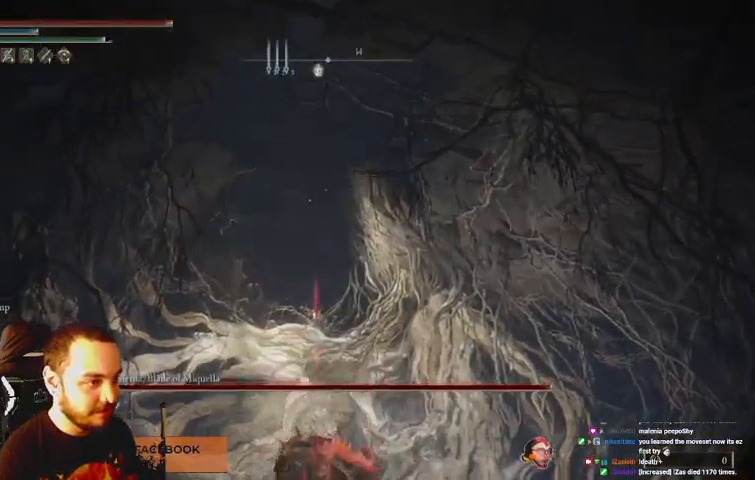
{"buttons": ["B"], "left_stick": "up", "right_stick": "center", "events": []}
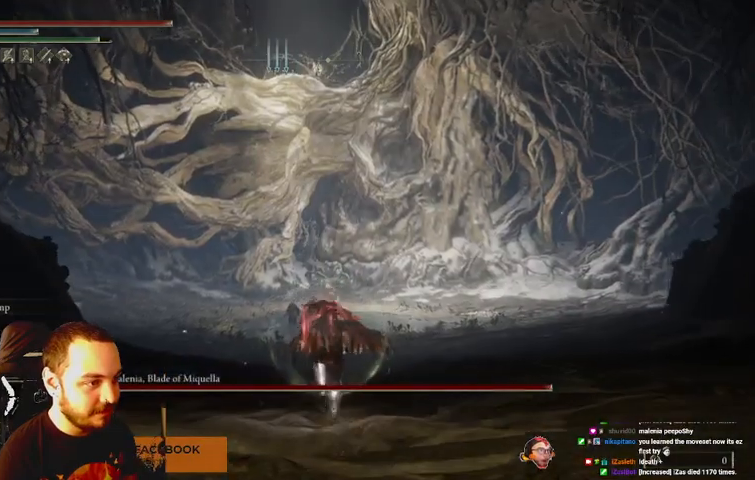
{"buttons": ["B"], "left_stick": "up", "right_stick": "center", "events": []}
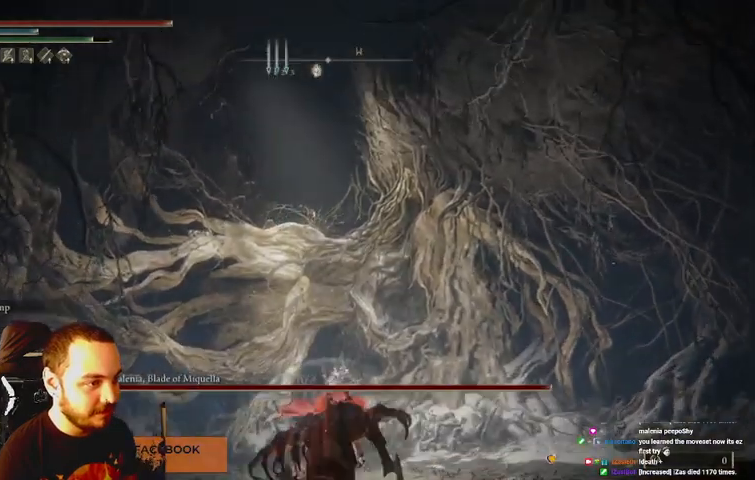
{"buttons": ["B"], "left_stick": "up", "right_stick": "center", "events": []}
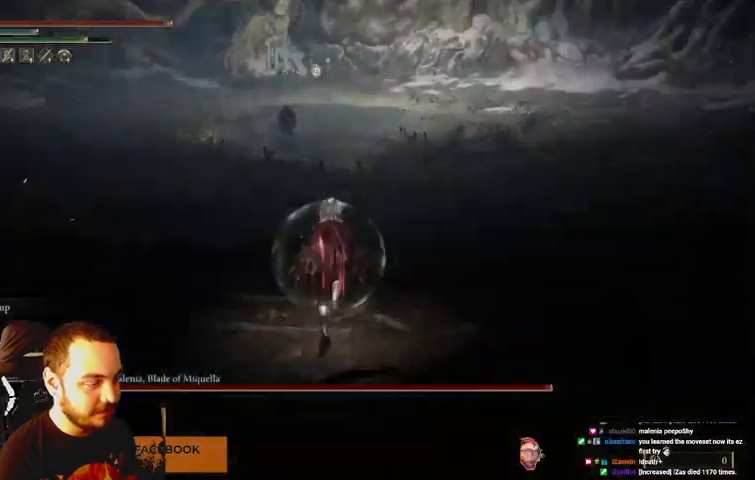
{"buttons": ["B"], "left_stick": "up", "right_stick": "center", "events": []}
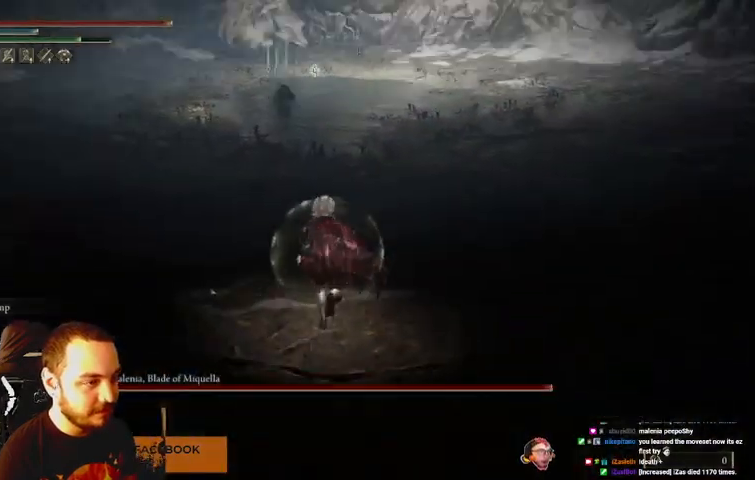
{"buttons": ["B"], "left_stick": "up", "right_stick": "center", "events": []}
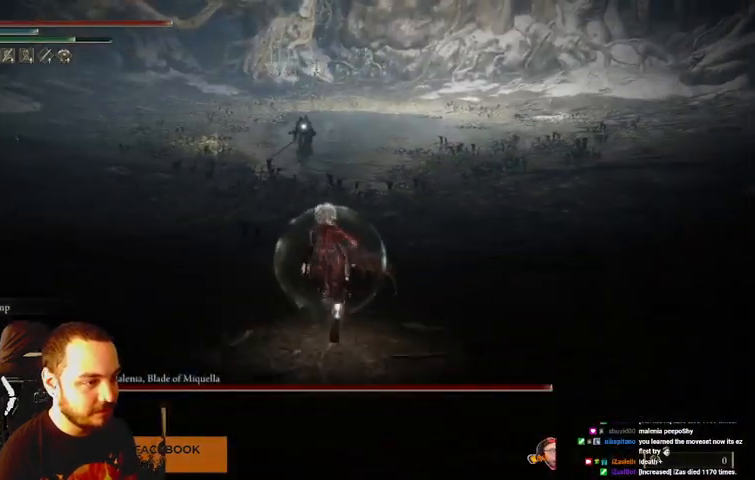
{"buttons": ["L2"], "left_stick": "up", "right_stick": "center", "events": [[100, "B", "up"], [100, "L2", "down"]]}
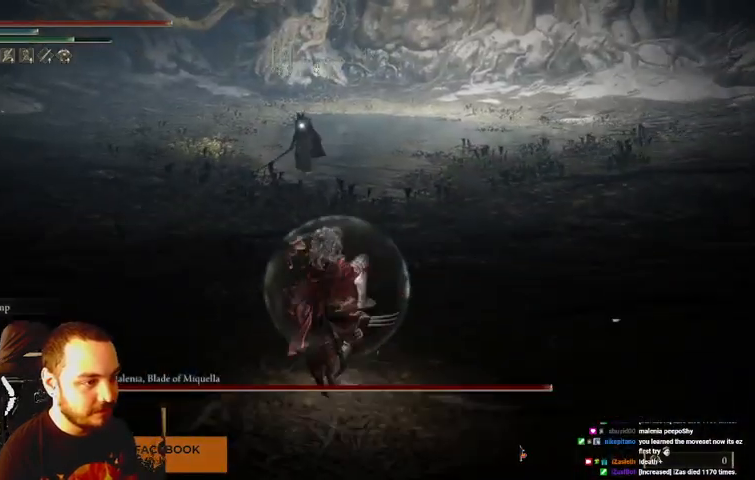
{"buttons": ["L2"], "left_stick": "up", "right_stick": "center", "events": []}
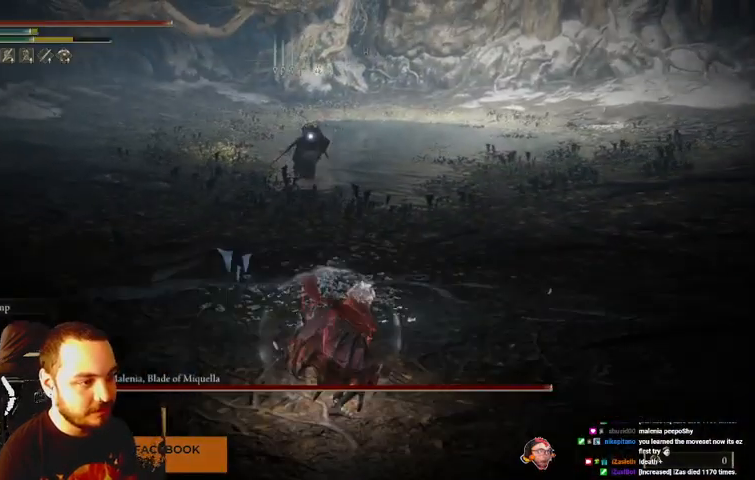
{"buttons": ["B"], "left_stick": "up-right", "right_stick": "center", "events": [[33, "L2", "up"], [133, "B", "down"], [133, "left_stick", "up-right"]]}
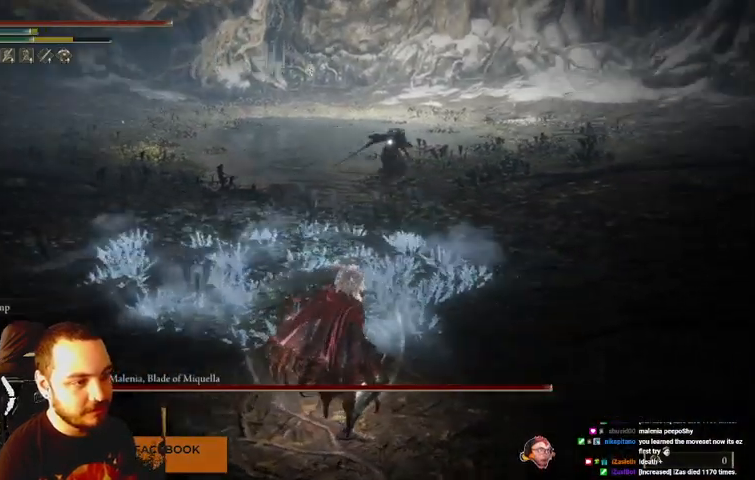
{"buttons": ["B"], "left_stick": "left", "right_stick": "center", "events": [[333, "left_stick", "up"], [467, "left_stick", "left"]]}
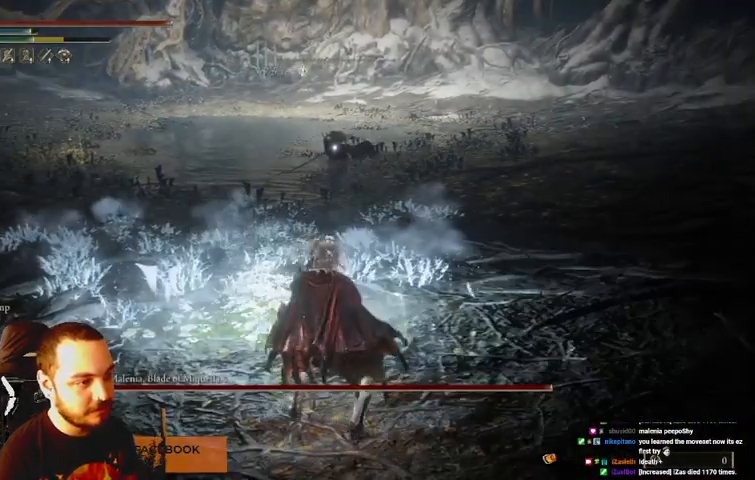
{"buttons": ["B"], "left_stick": "down-right", "right_stick": "center", "events": [[200, "left_stick", "down-left"], [333, "left_stick", "down"], [467, "left_stick", "down-right"]]}
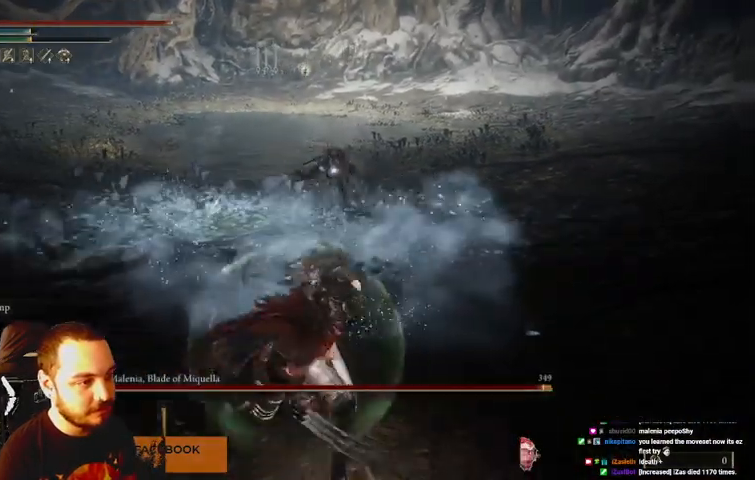
{"buttons": ["B"], "left_stick": "up-right", "right_stick": "center", "events": [[200, "left_stick", "right"], [500, "left_stick", "up-right"]]}
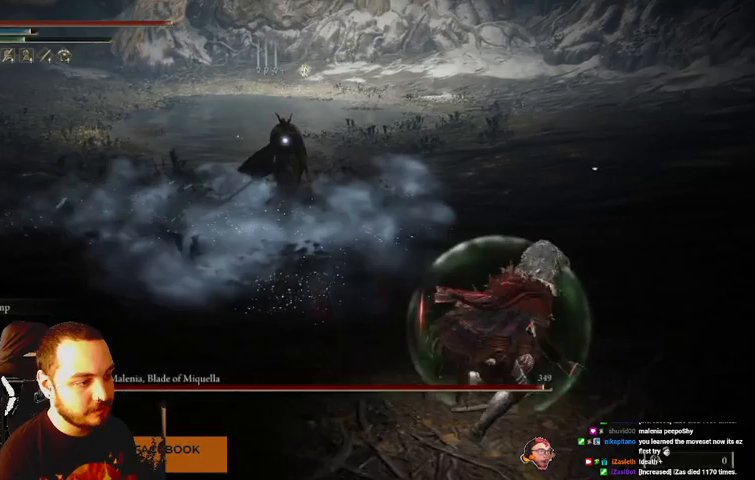
{"buttons": ["B", "Y"], "left_stick": "up", "right_stick": "center", "events": [[133, "left_stick", "up"], [433, "Y", "down"]]}
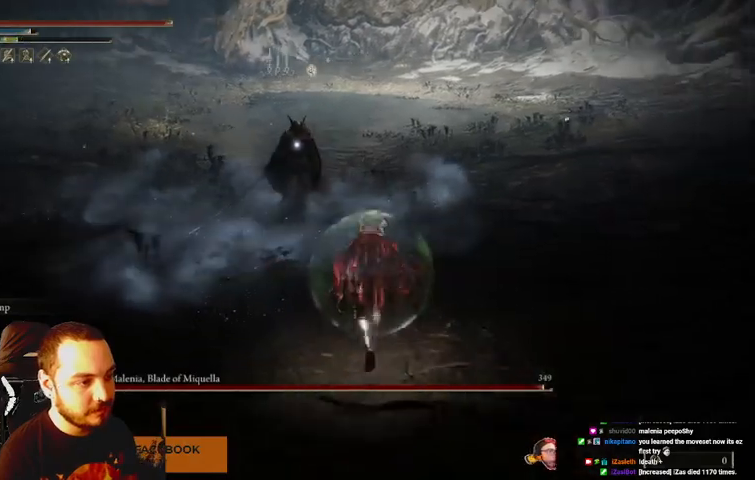
{"buttons": ["B", "Y", "R2"], "left_stick": "up", "right_stick": "center", "events": [[200, "R2", "down"]]}
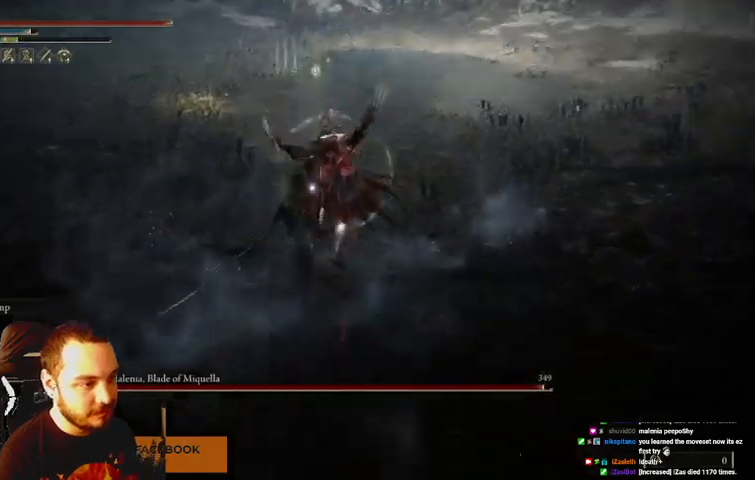
{"buttons": ["B", "Y", "R2"], "left_stick": "up", "right_stick": "center", "events": []}
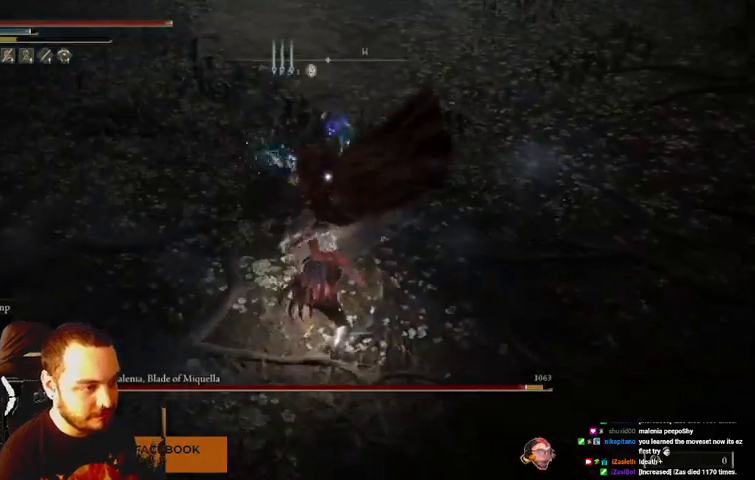
{"buttons": ["B"], "left_stick": "up-right", "right_stick": "center", "events": [[67, "Y", "up"], [100, "B", "up"], [100, "R2", "up"], [100, "left_stick", "up-right"], [300, "B", "down"], [400, "B", "up"], [500, "B", "down"]]}
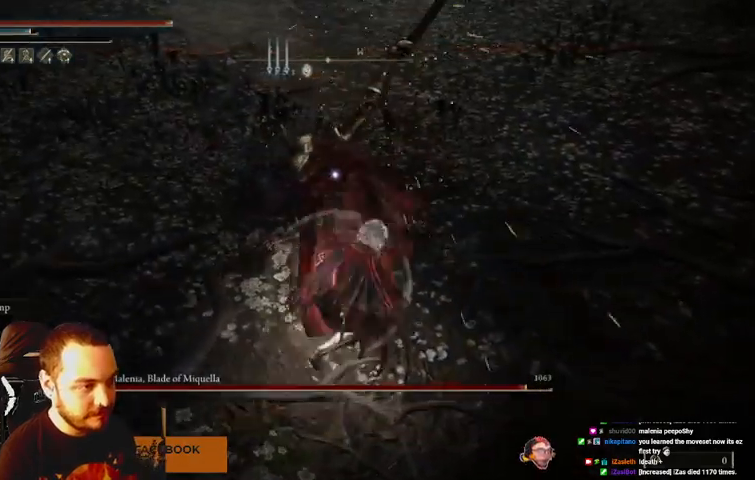
{"buttons": ["B"], "left_stick": "up-right", "right_stick": "center", "events": [[400, "B", "up"], [467, "B", "down"]]}